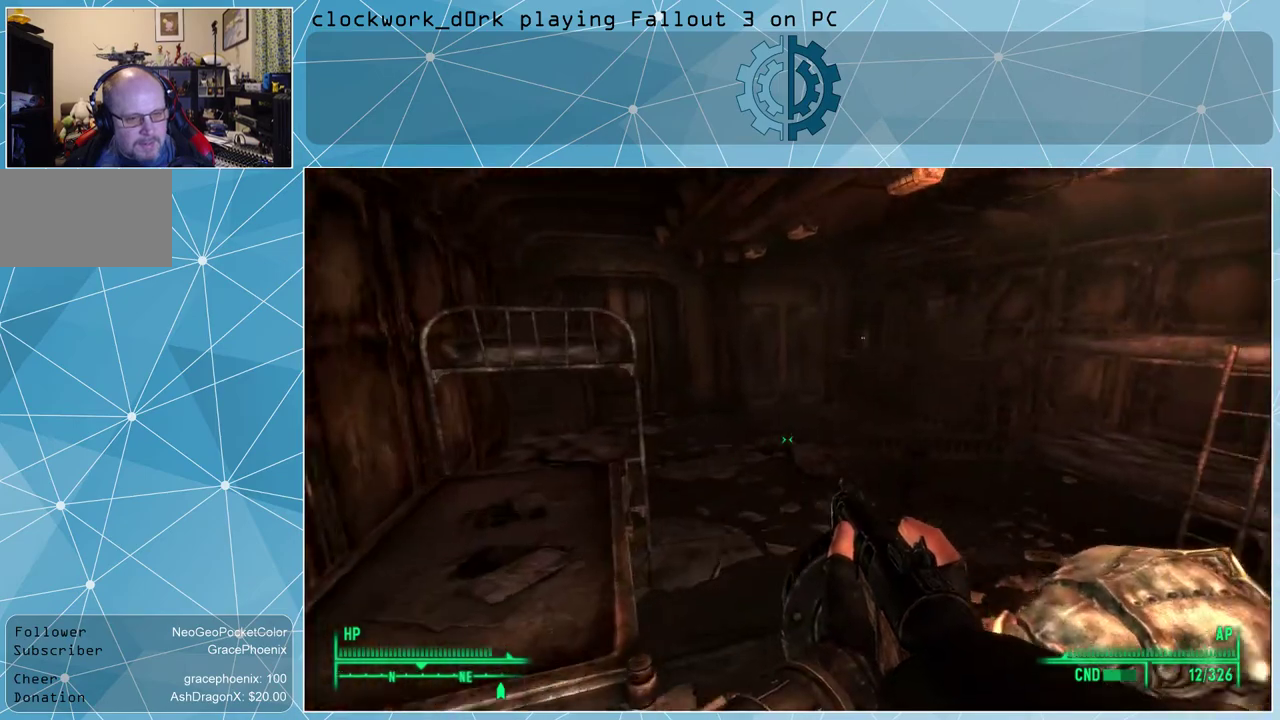
Gameplay with keyboard and mouse; each line is a JSON object with the keys and mouse buttons held at the frame after it. "events" lists presses ("down") and releases ("up") of "1", "2", "3", "4", "5", "a", "alt", "c", "ctrl", "d", "e", "f", "q", "r", "s", "shift", "space", "tab", "v", "w", "x", "z", "mouse_left", "mouse_wheel" and "mouse_right" between this image and that frame as [ms after this image, input, new state], when the widget could be followed in between. "mouse_left", "mouse_wheel", "mouse_right" = the "left", "wheel", "right" buttons of the "mouse" list. No other keys are recorded. "wheel" means that the mouse wheel is clicked or scrolled. Not read: mouse_move.
{"keys": [], "mouse": [], "events": [[200, "d", "up"], [267, "w", "up"]]}
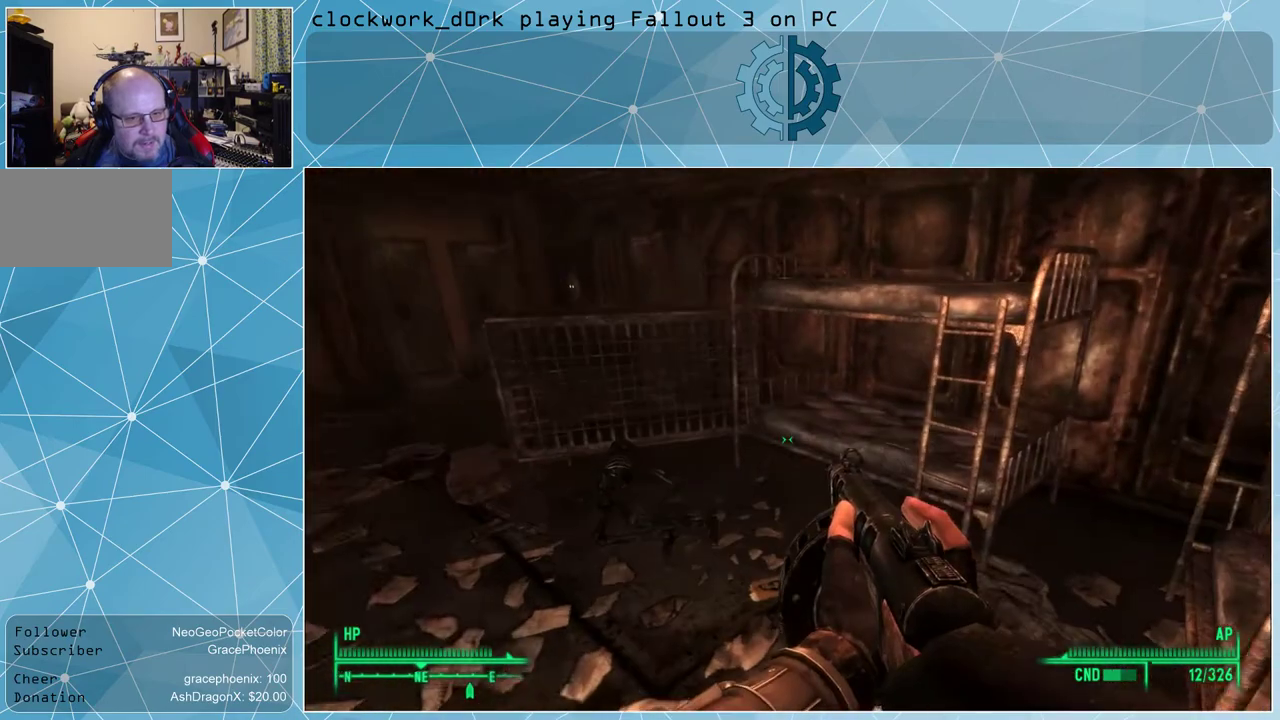
{"keys": ["a", "w"], "mouse": [], "events": [[334, "a", "down"], [367, "w", "down"]]}
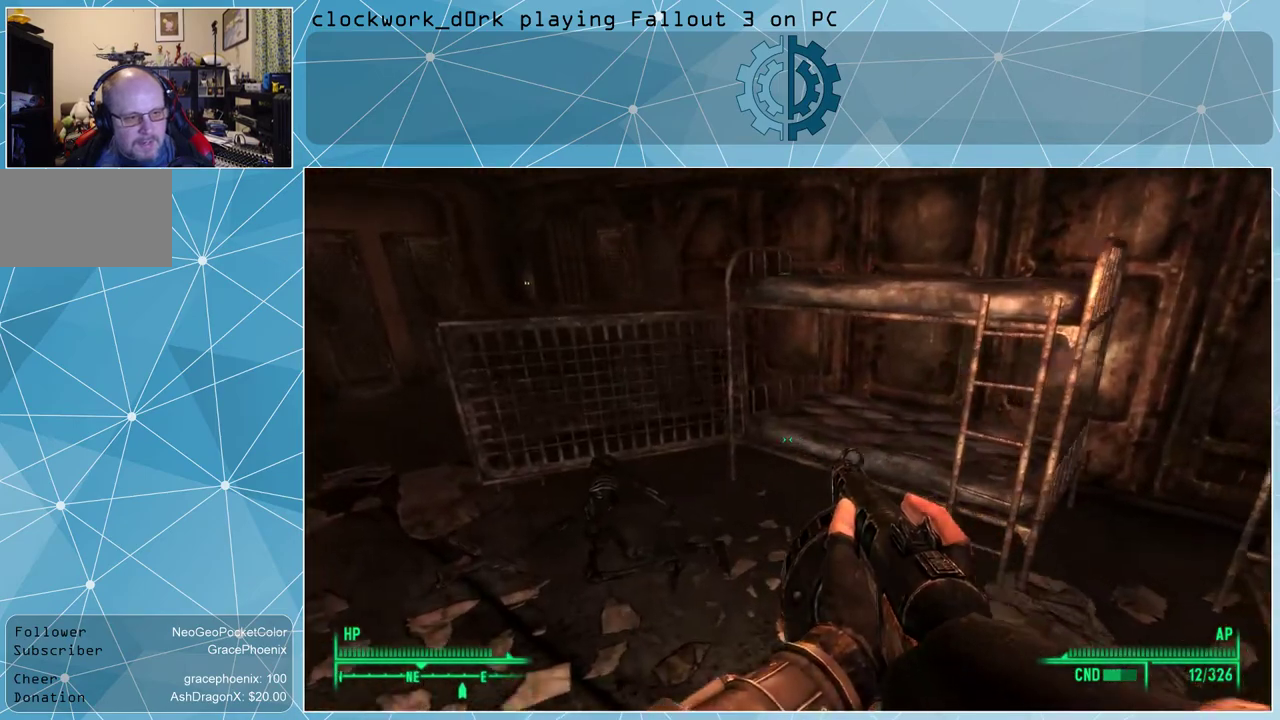
{"keys": ["a", "w"], "mouse": [], "events": []}
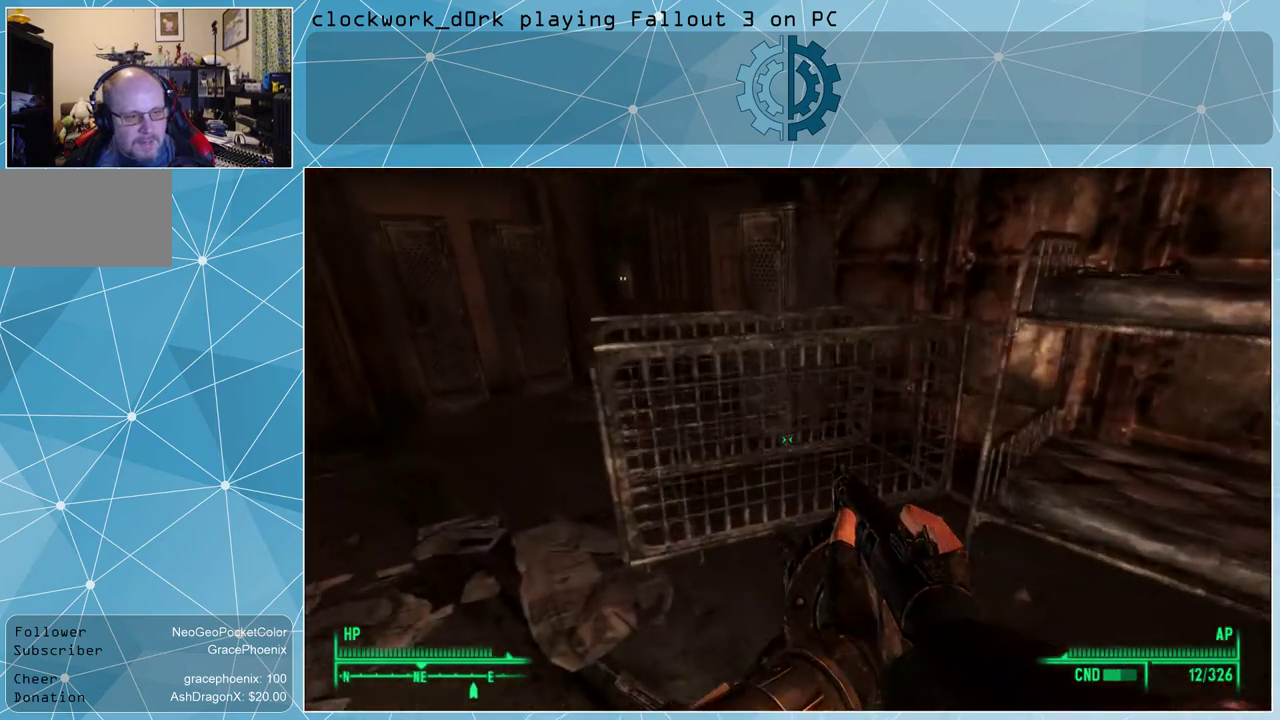
{"keys": ["a", "w"], "mouse": [], "events": []}
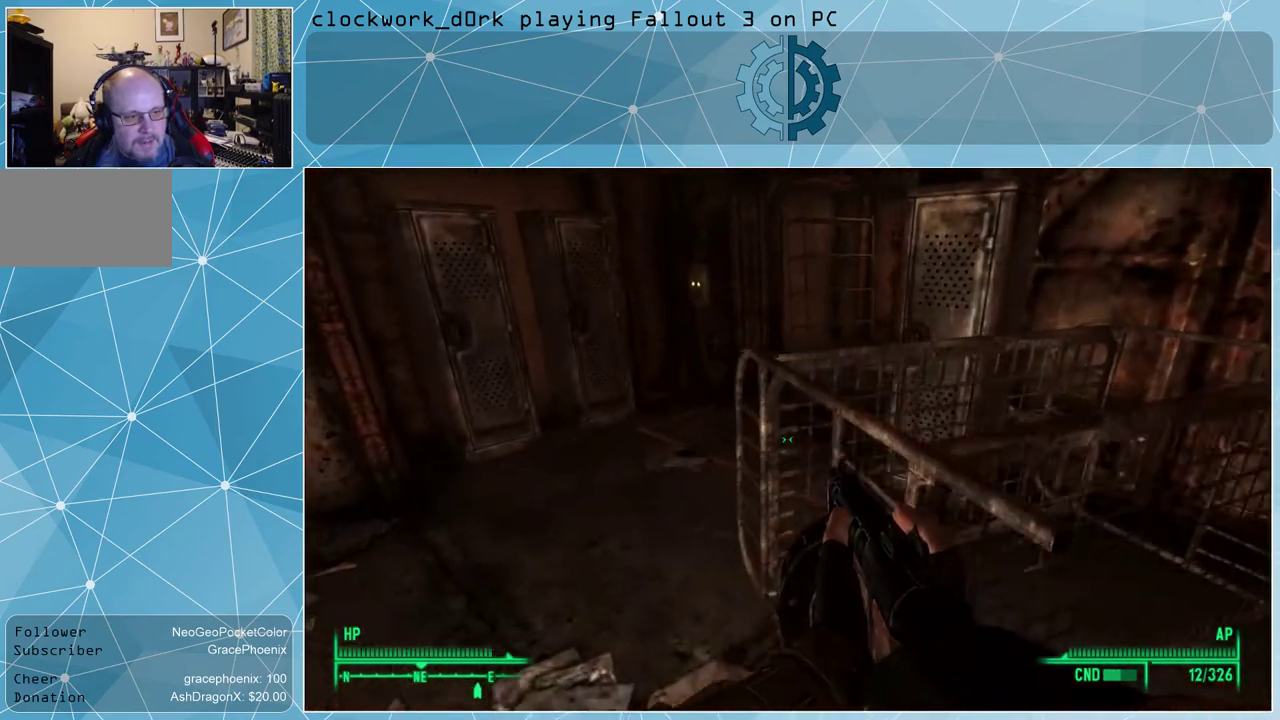
{"keys": ["w"], "mouse": [], "events": [[500, "a", "up"]]}
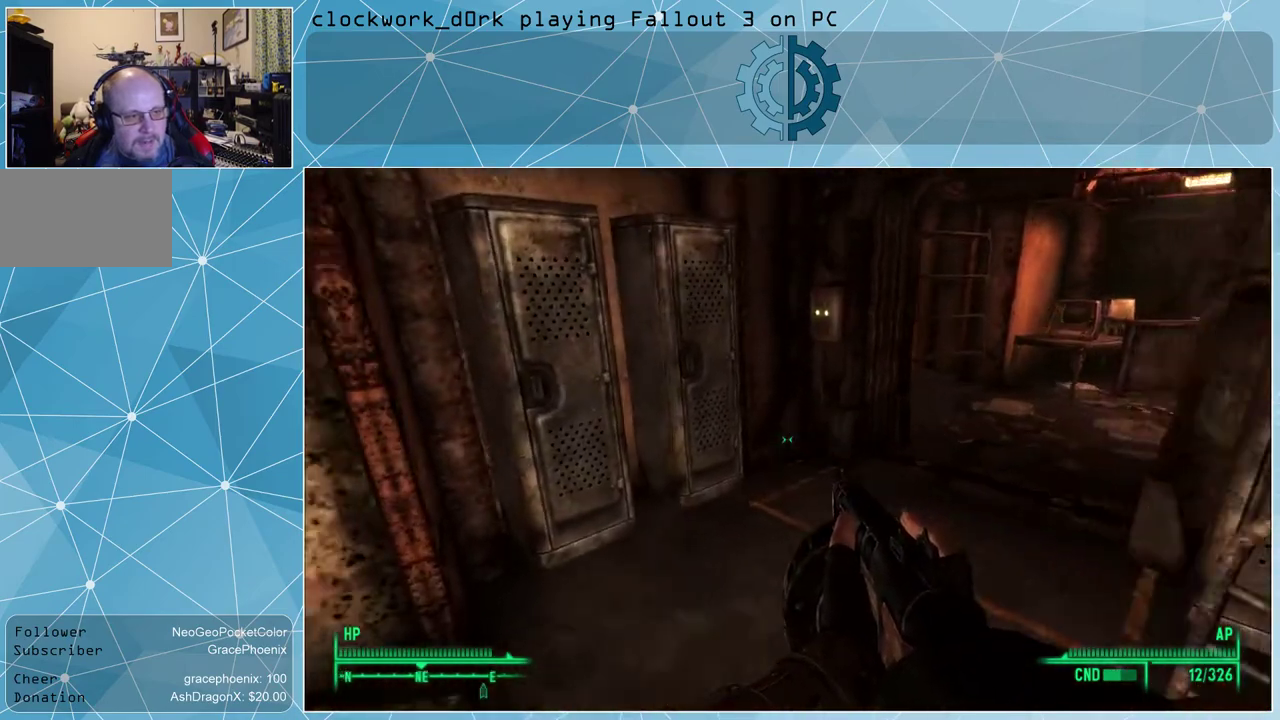
{"keys": [], "mouse": [], "events": [[300, "w", "up"]]}
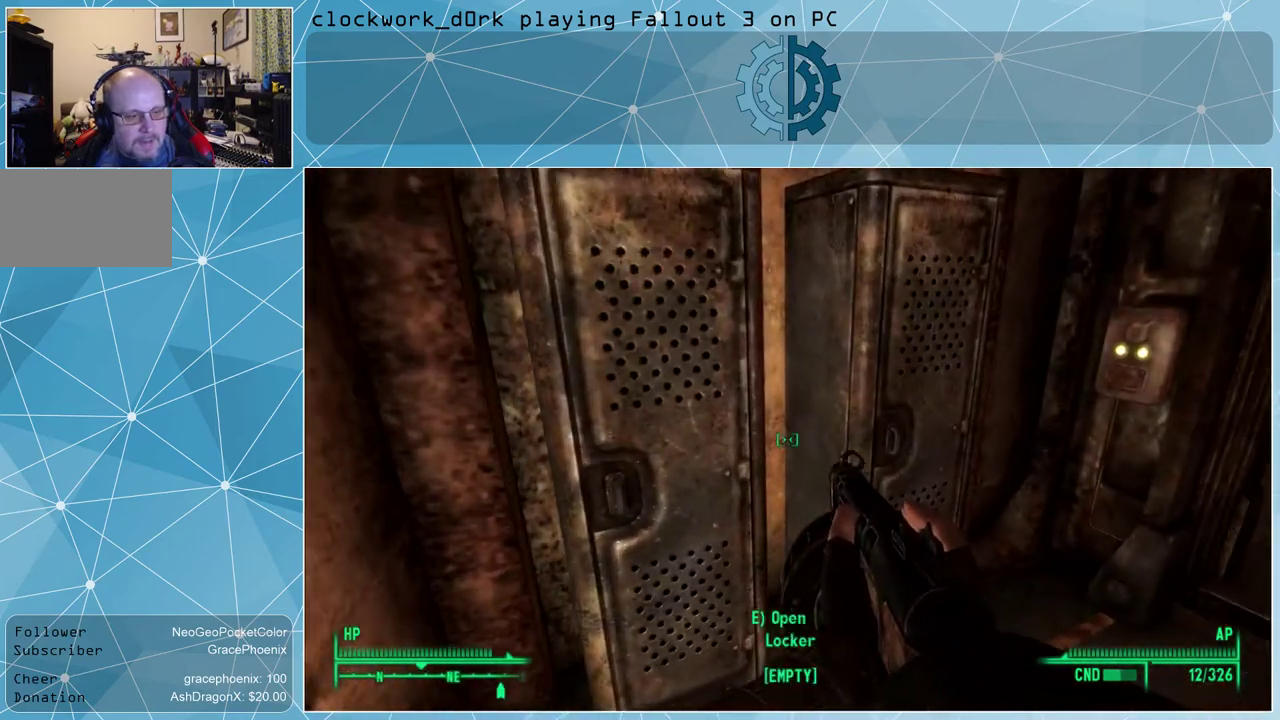
{"keys": [], "mouse": [], "events": []}
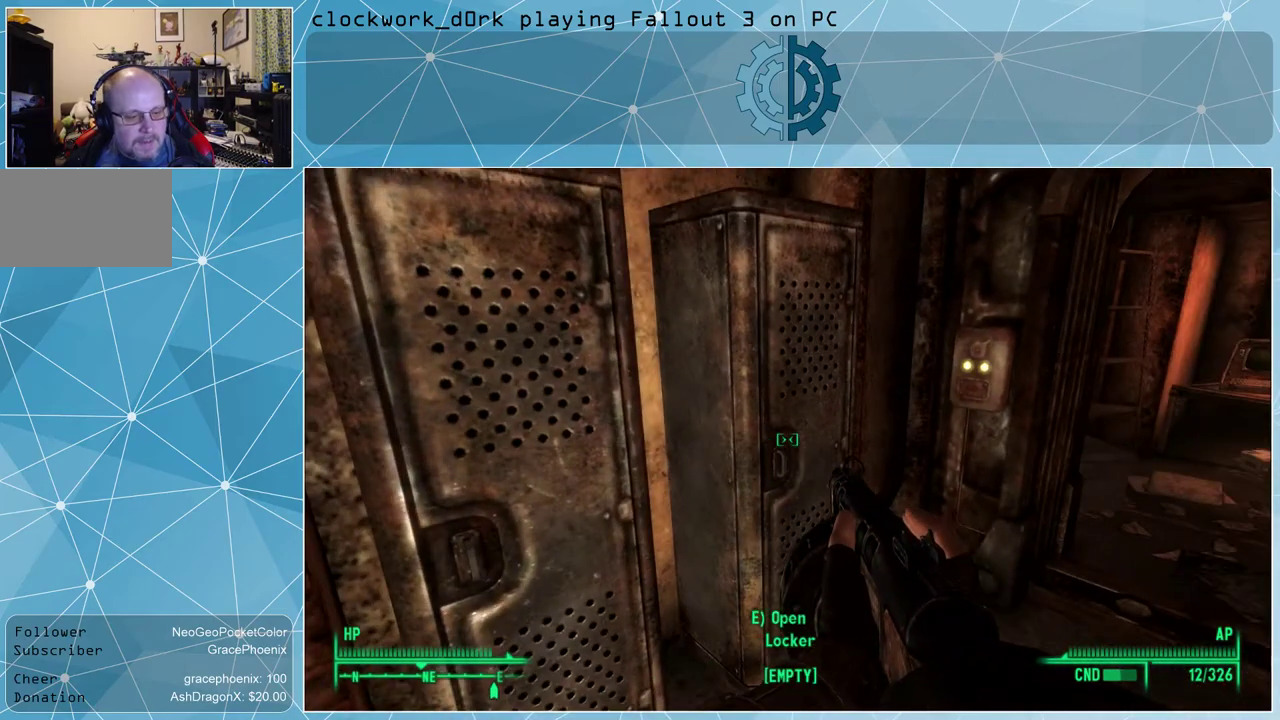
{"keys": ["d", "w"], "mouse": [], "events": [[200, "d", "down"], [267, "w", "down"]]}
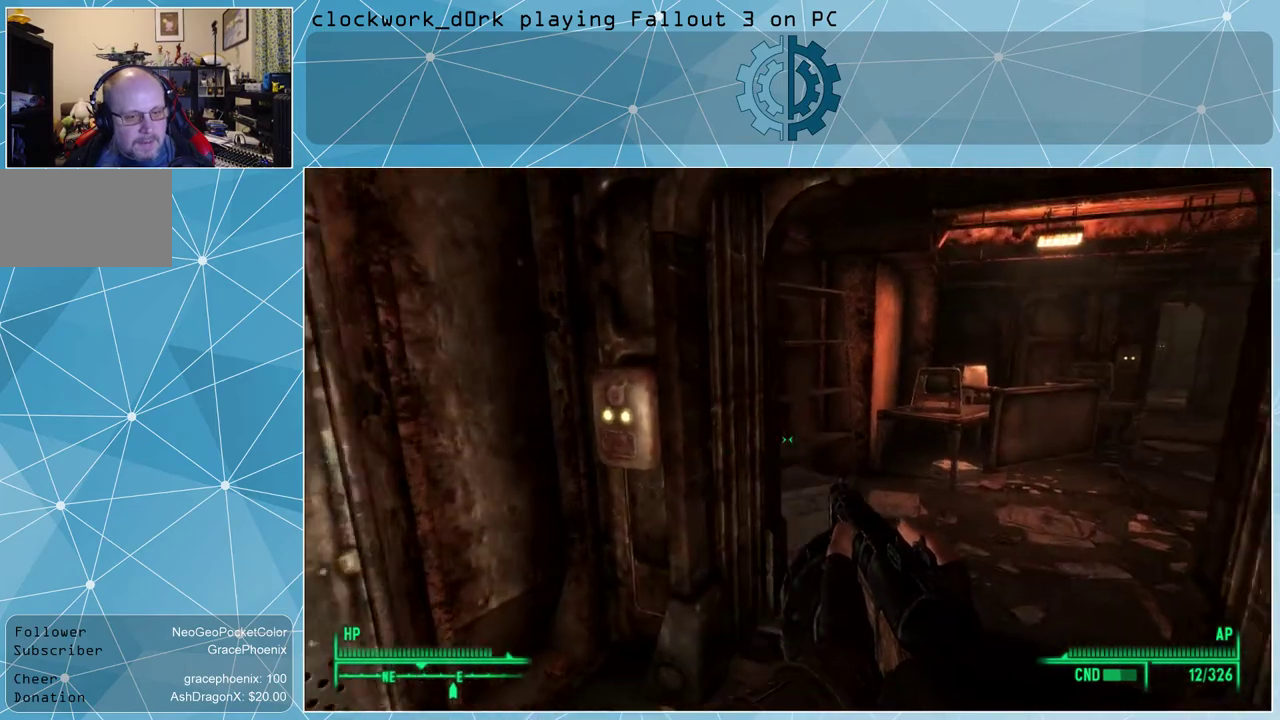
{"keys": ["w"], "mouse": [], "events": [[67, "d", "up"], [300, "d", "down"], [434, "d", "up"]]}
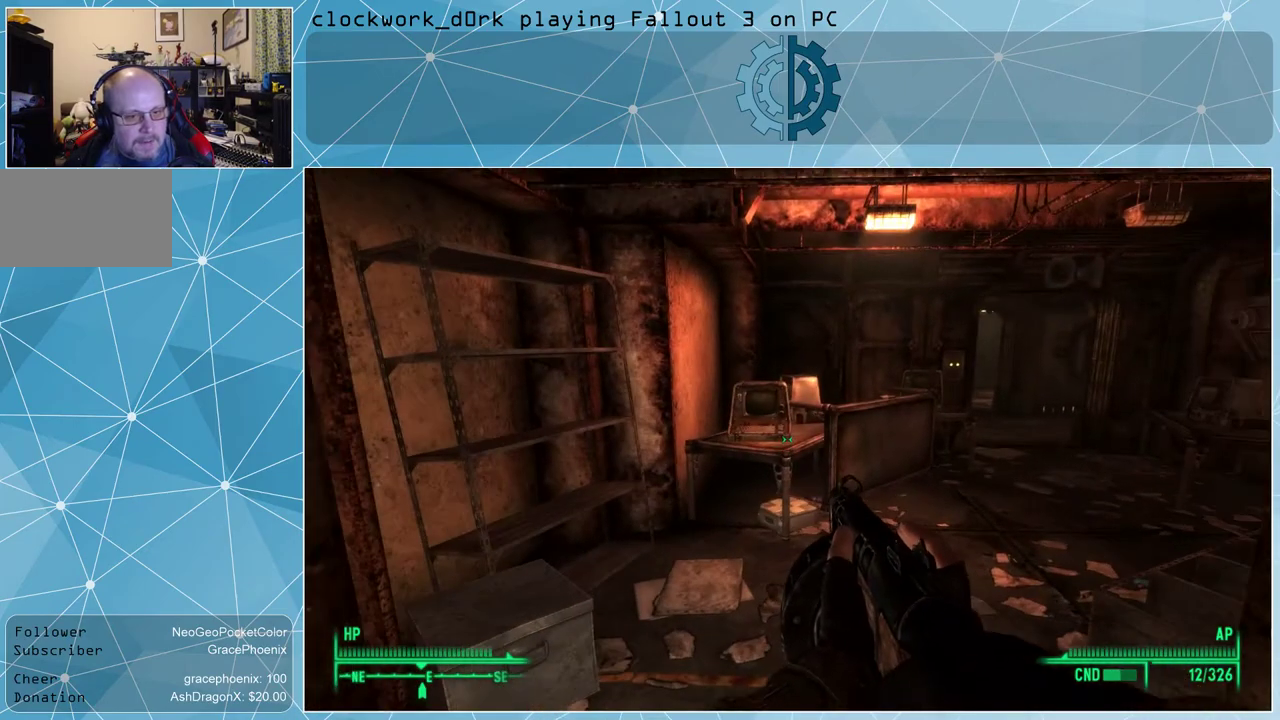
{"keys": ["a", "w"], "mouse": [], "events": [[34, "w", "up"], [367, "w", "down"], [400, "a", "down"]]}
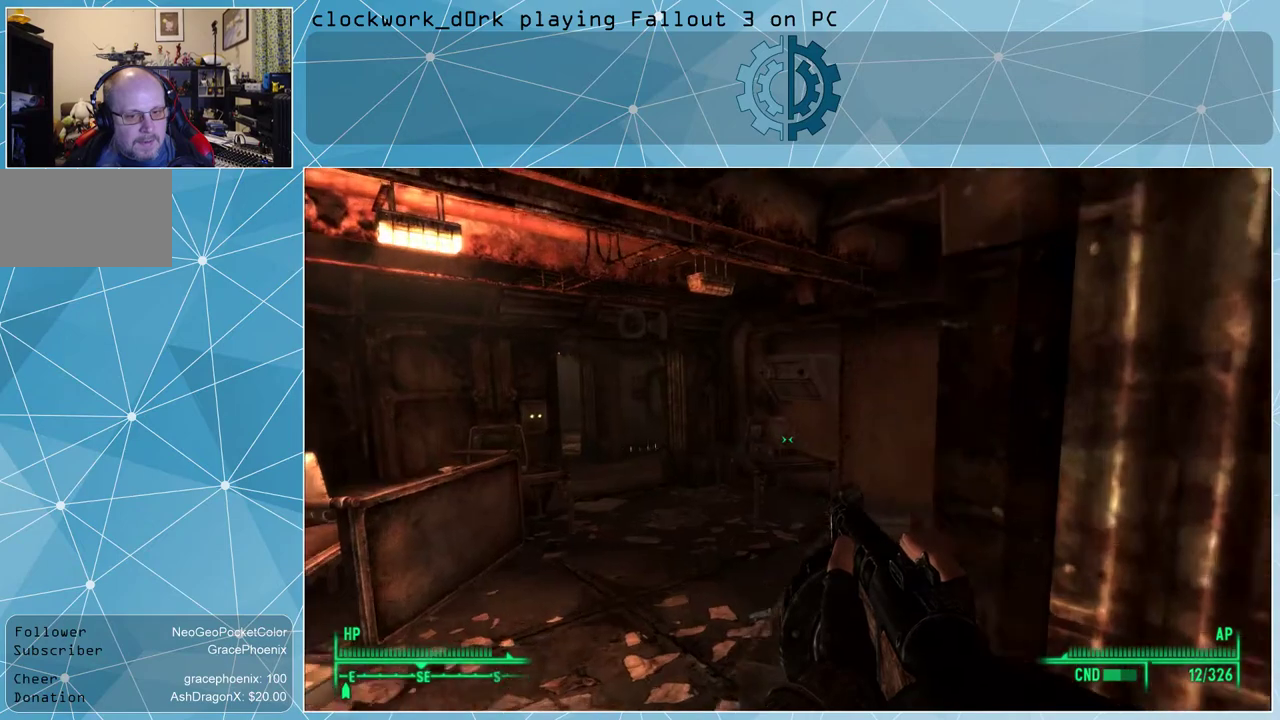
{"keys": ["w"], "mouse": [], "events": [[267, "a", "up"]]}
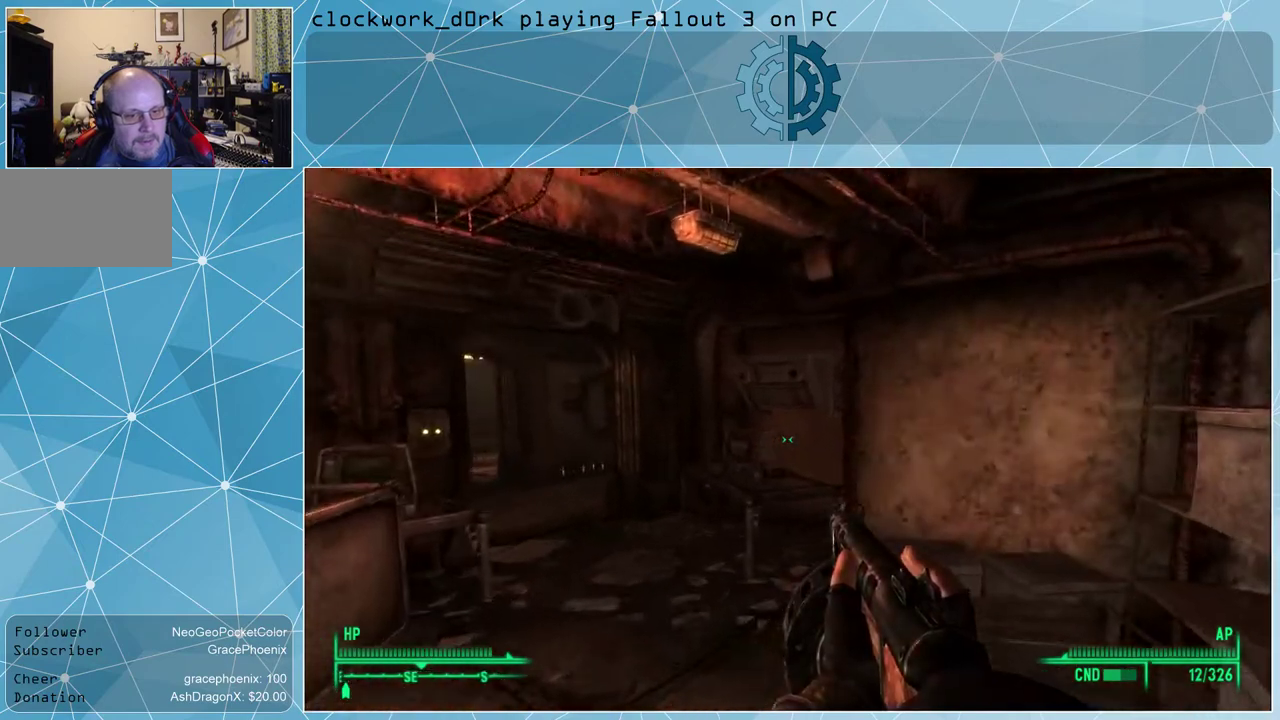
{"keys": ["a", "w"], "mouse": [], "events": [[100, "a", "down"]]}
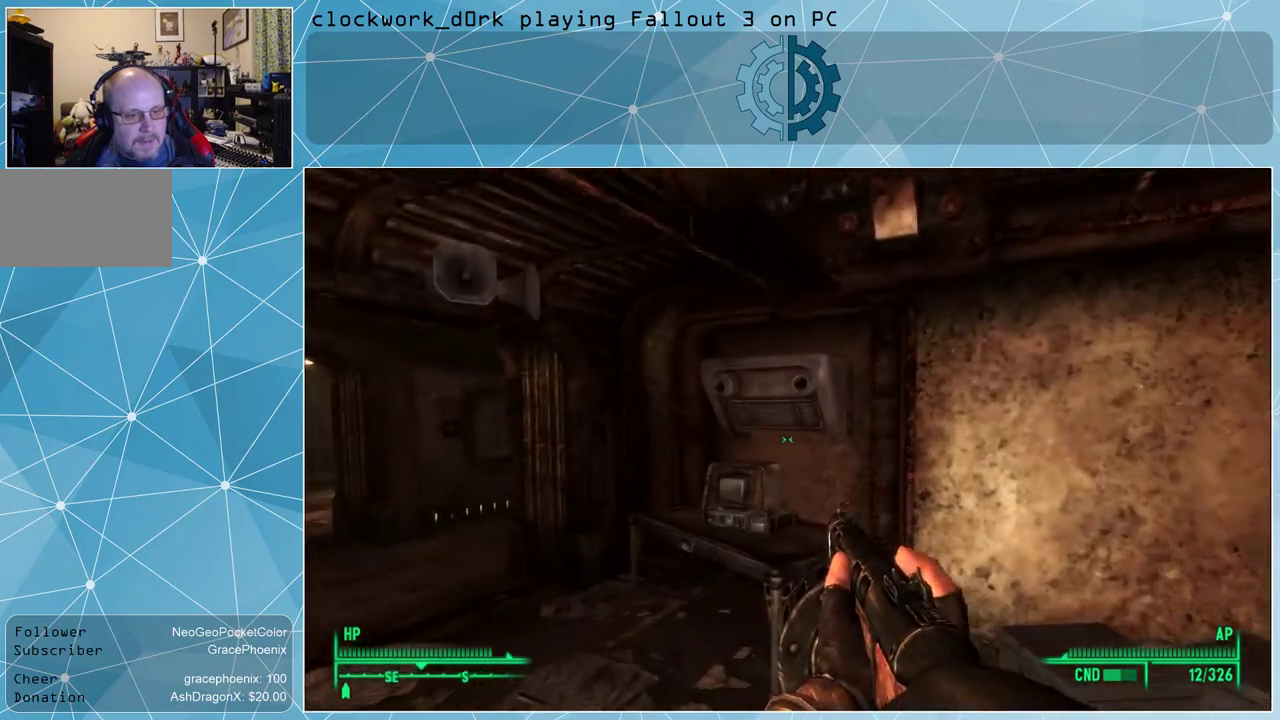
{"keys": ["a", "w"], "mouse": [], "events": []}
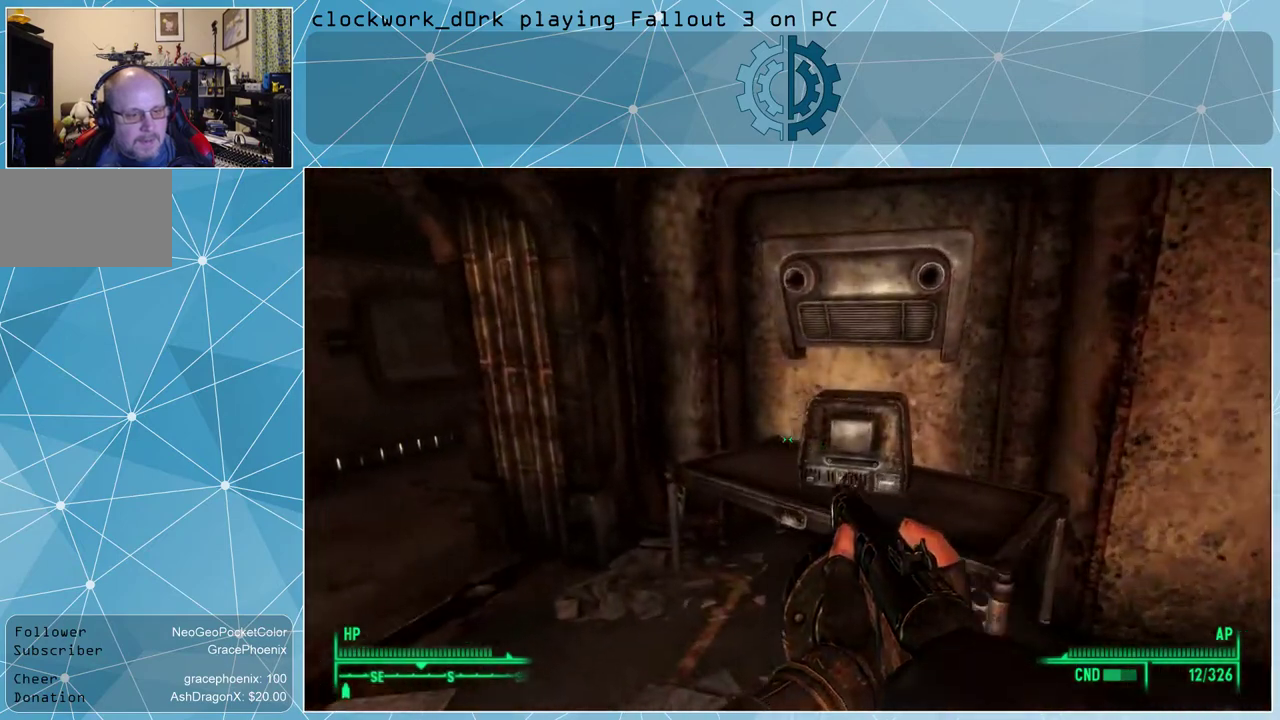
{"keys": ["w"], "mouse": [], "events": [[467, "a", "up"]]}
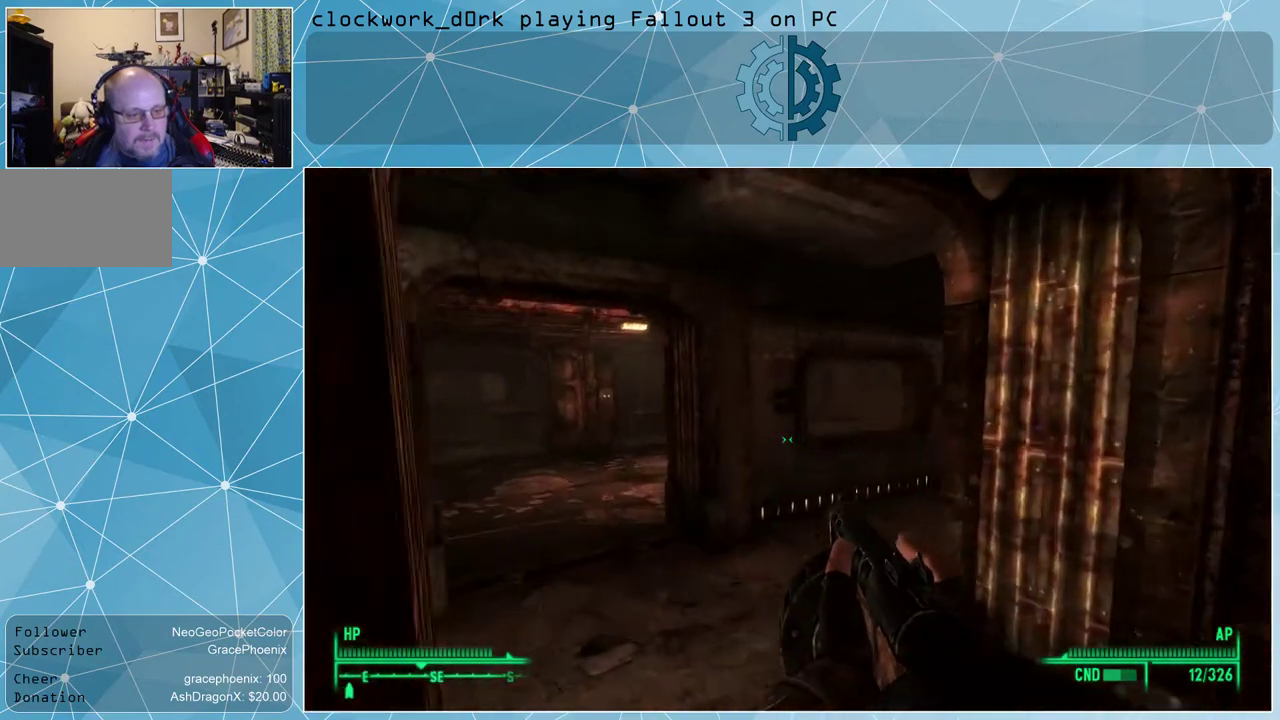
{"keys": ["w"], "mouse": [], "events": []}
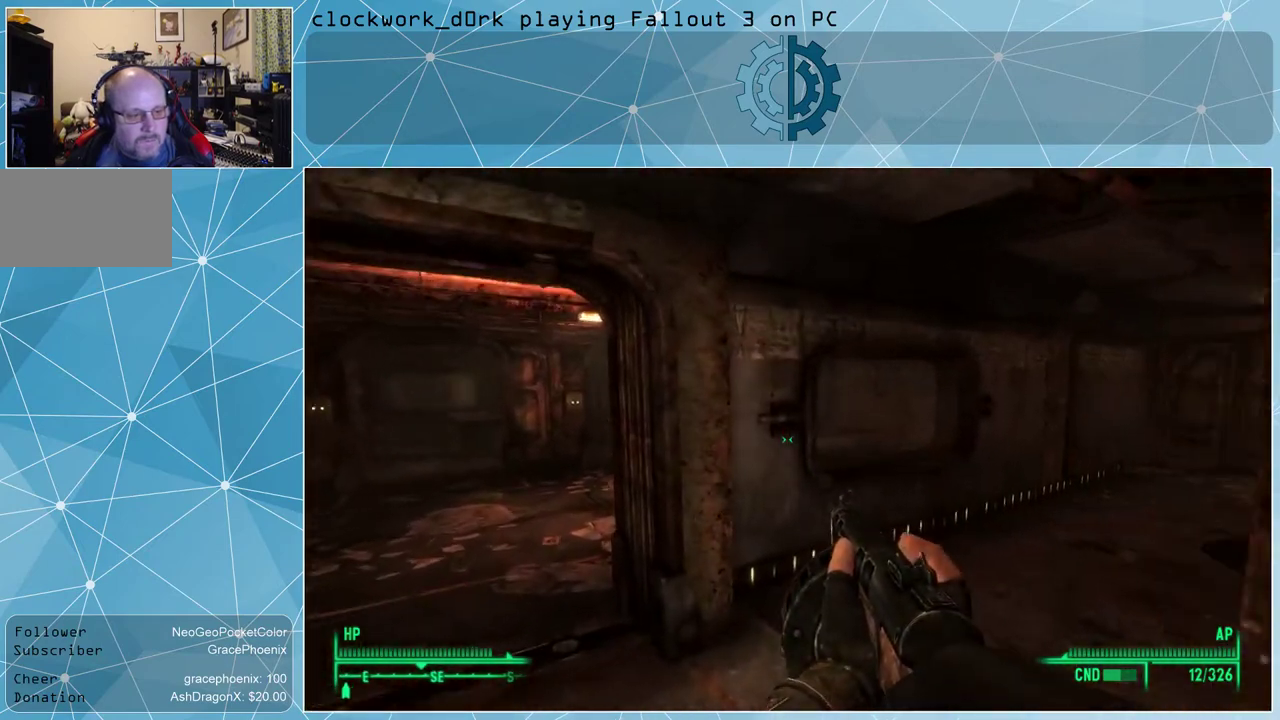
{"keys": [], "mouse": [], "events": [[167, "w", "up"]]}
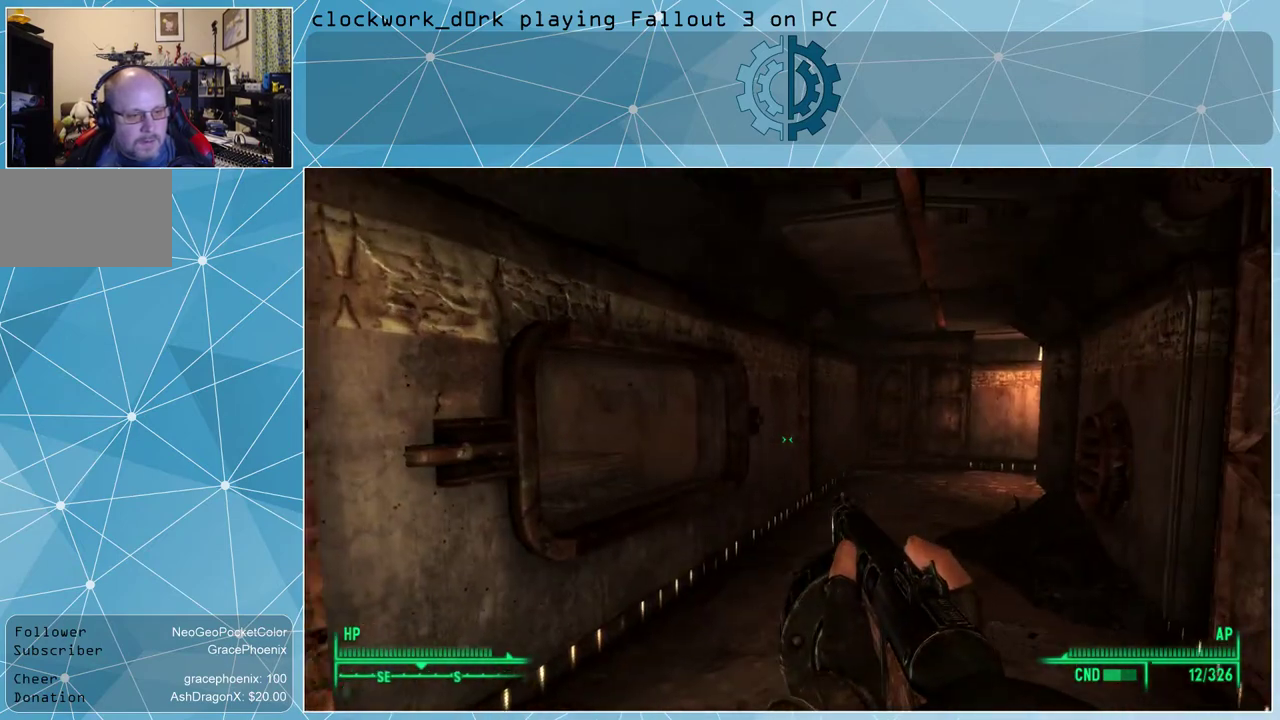
{"keys": [], "mouse": [], "events": []}
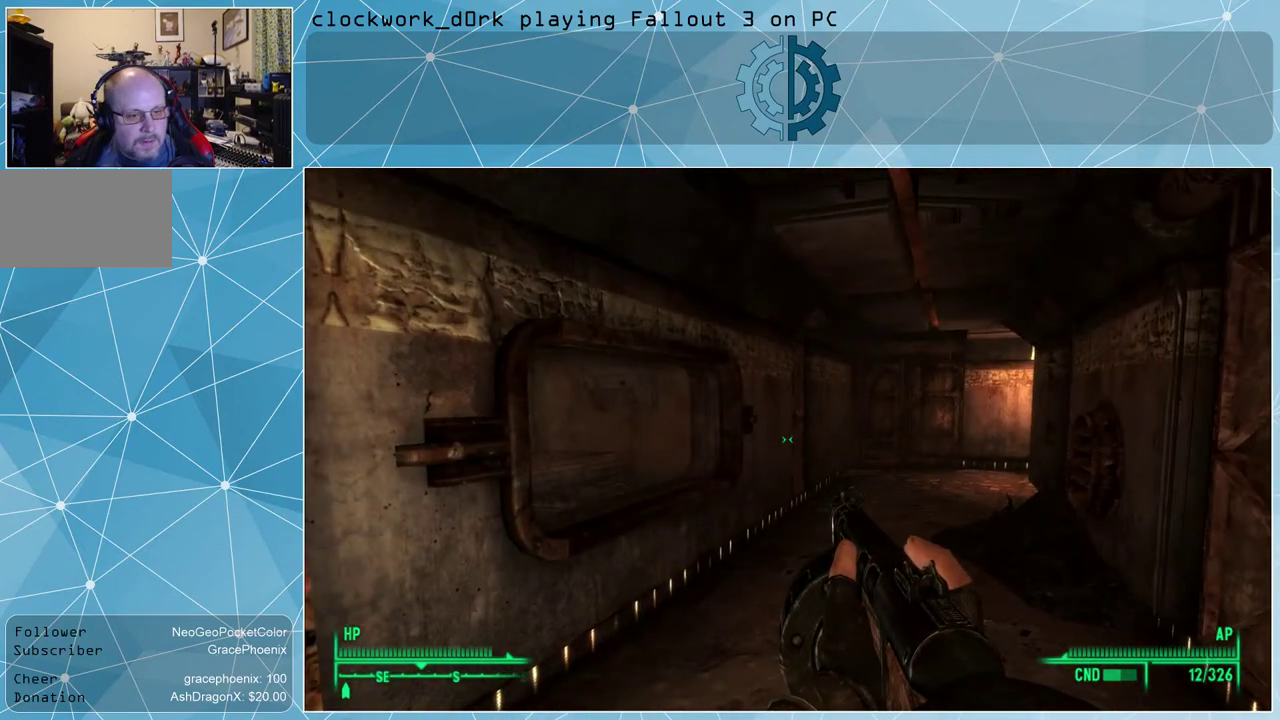
{"keys": ["a", "w"], "mouse": [], "events": [[234, "a", "down"], [300, "w", "down"]]}
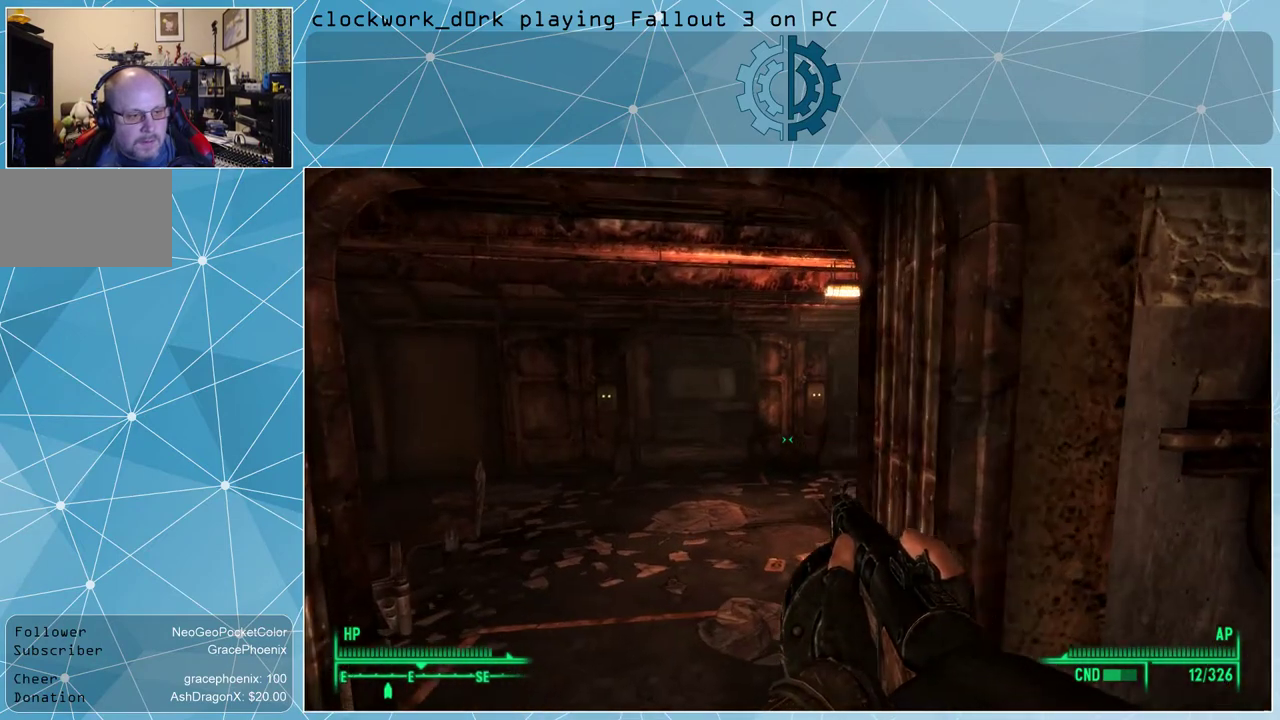
{"keys": ["a", "w"], "mouse": [], "events": [[34, "a", "up"], [234, "a", "down"]]}
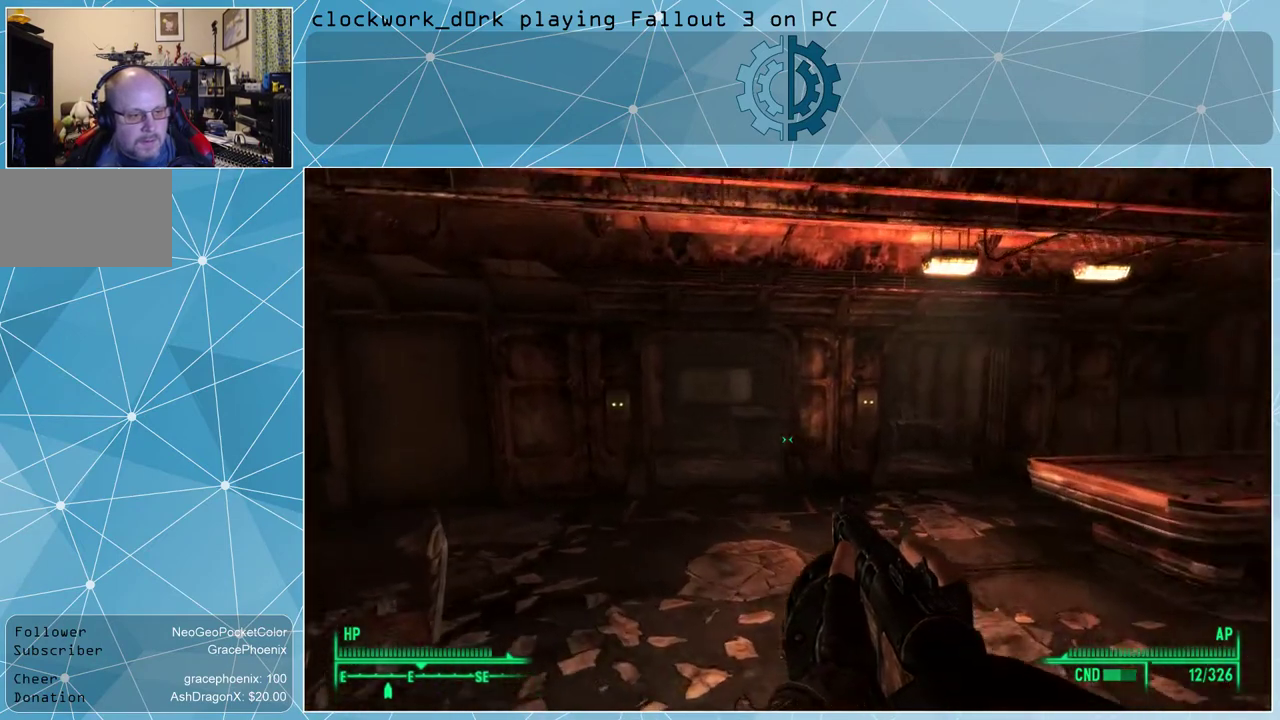
{"keys": ["a", "w"], "mouse": [], "events": [[134, "a", "up"], [467, "a", "down"]]}
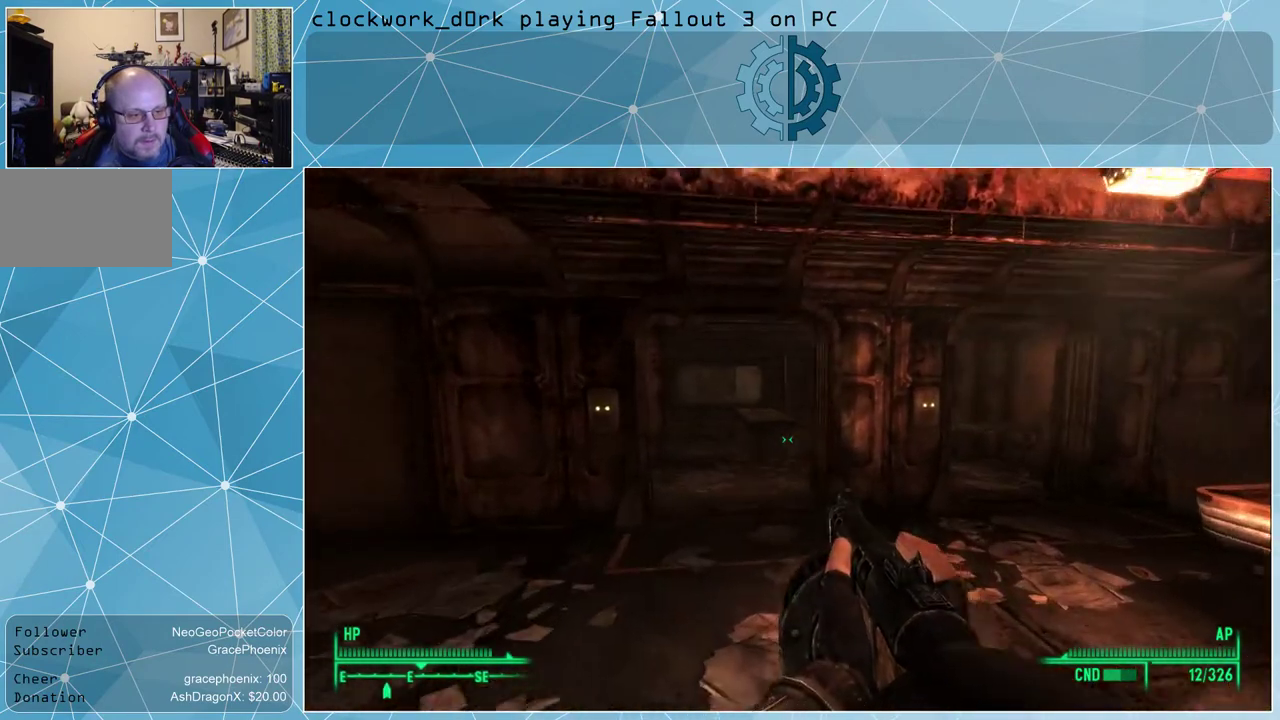
{"keys": ["a", "w"], "mouse": [], "events": [[100, "a", "up"], [467, "a", "down"]]}
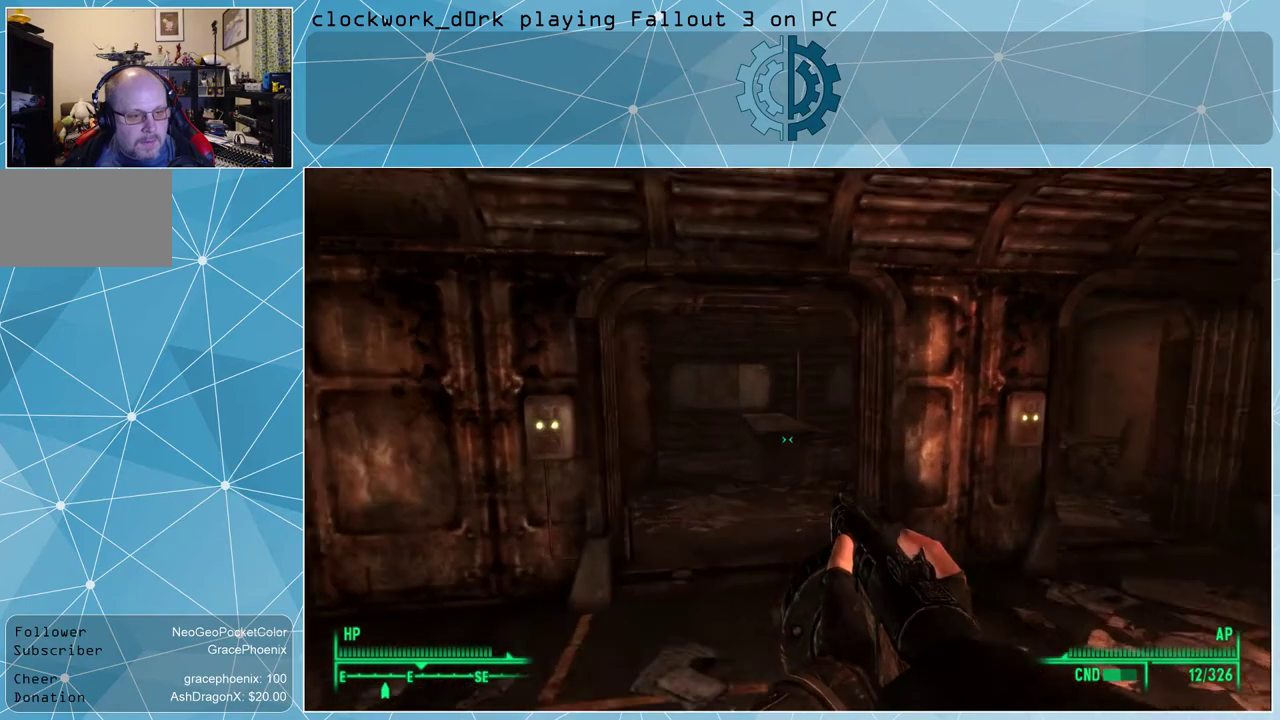
{"keys": ["w"], "mouse": [], "events": [[134, "a", "up"]]}
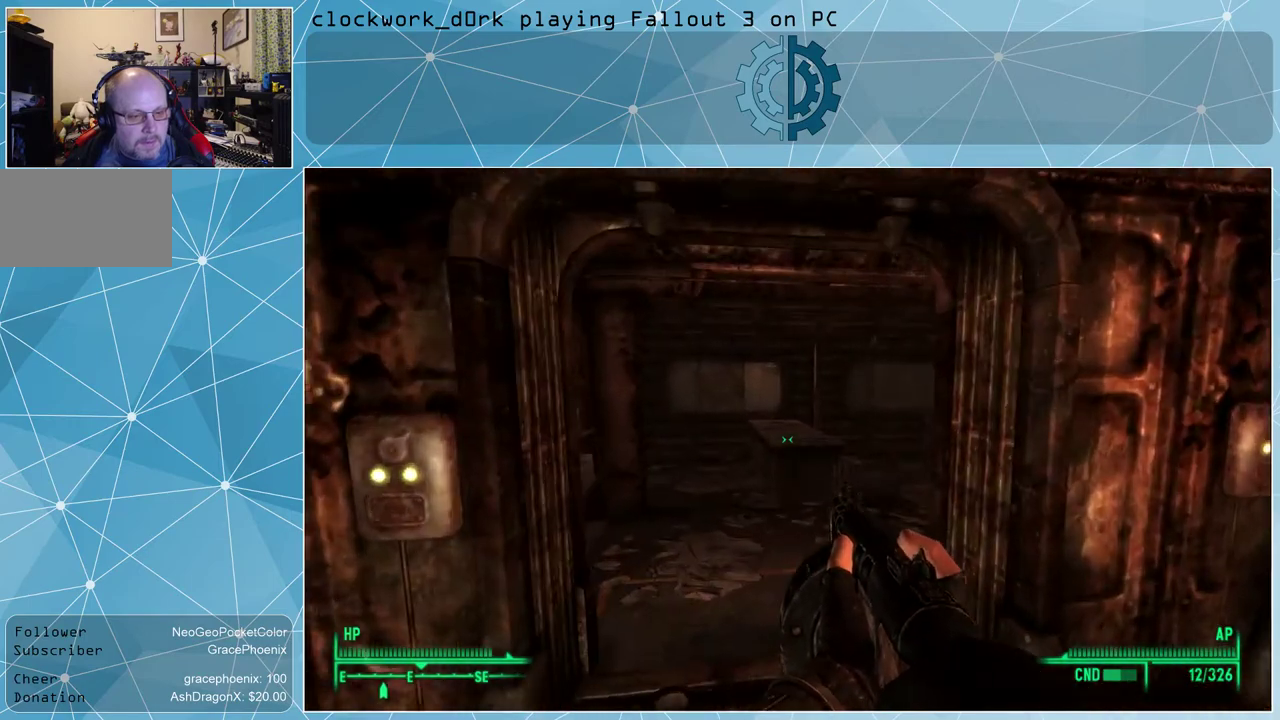
{"keys": ["w"], "mouse": [], "events": []}
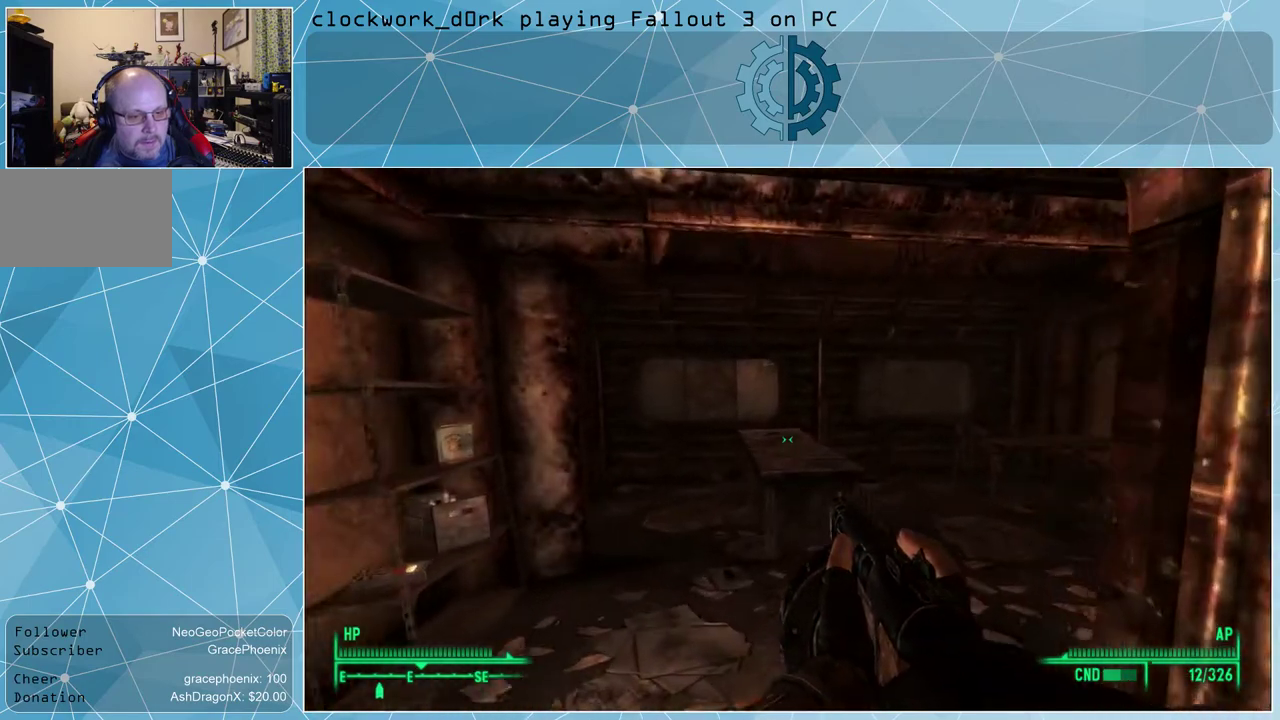
{"keys": [], "mouse": [], "events": [[200, "w", "up"]]}
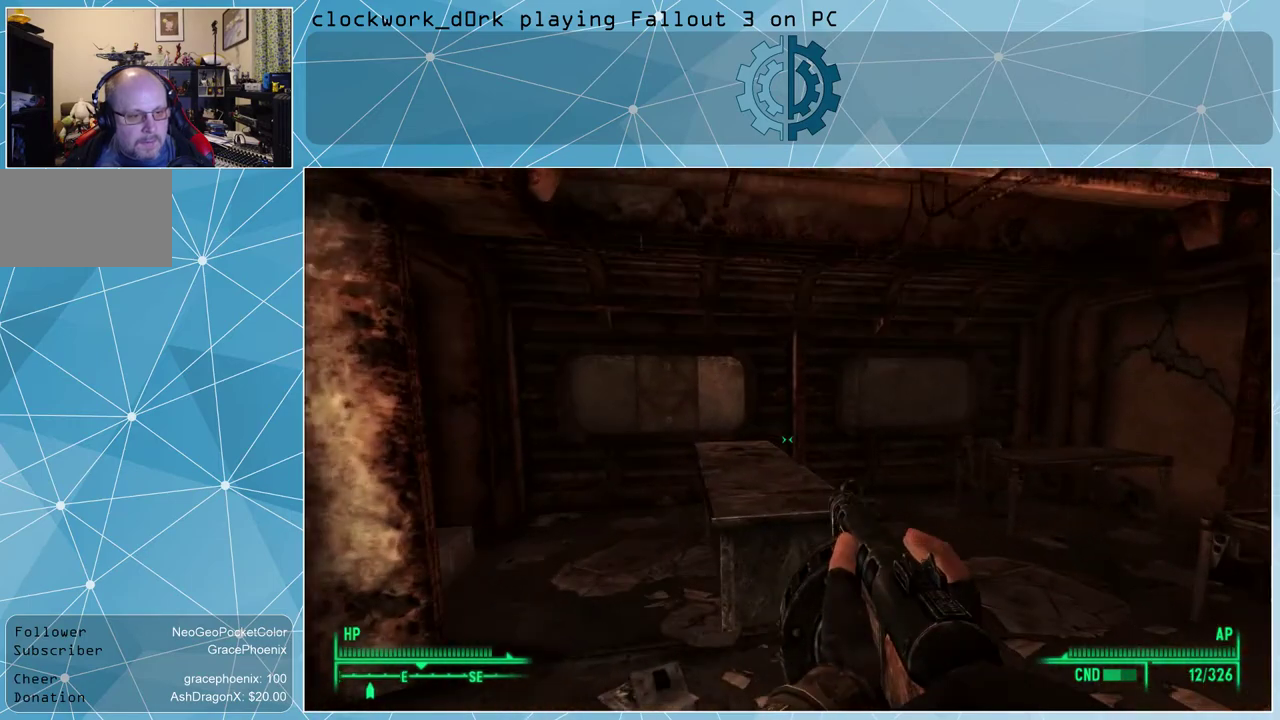
{"keys": ["w"], "mouse": [], "events": [[234, "a", "down"], [267, "w", "down"], [500, "a", "up"]]}
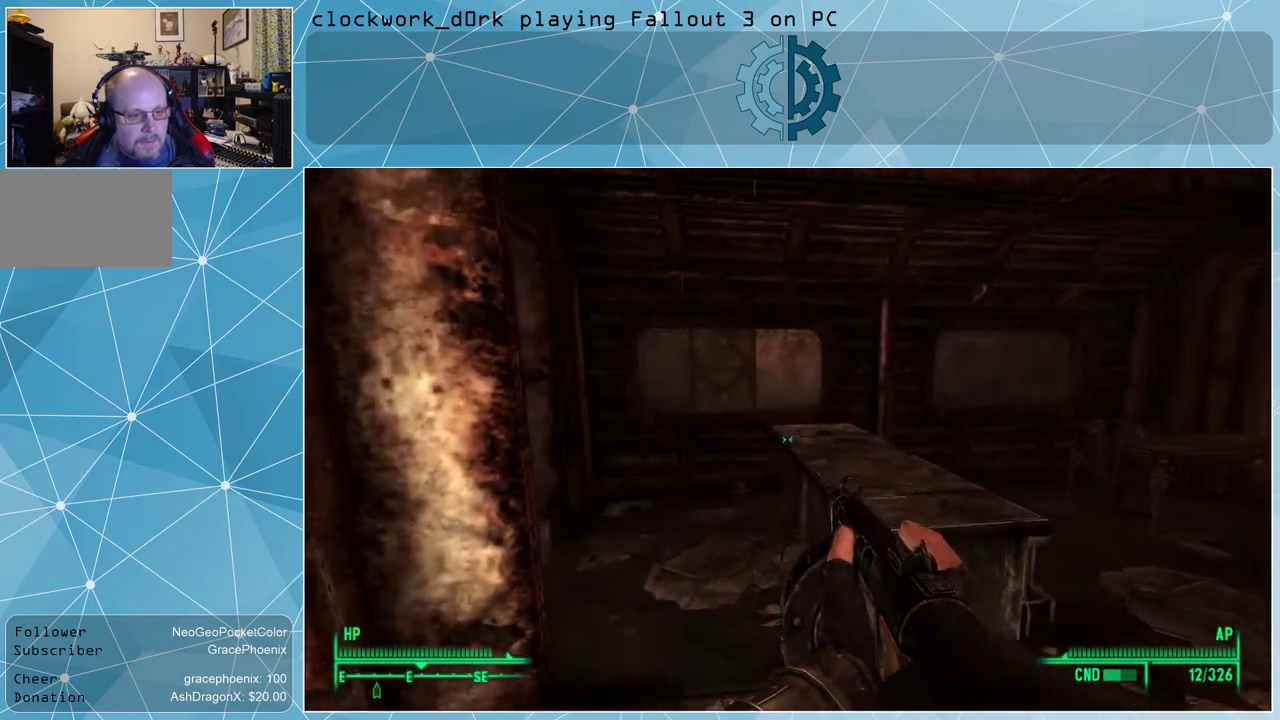
{"keys": ["w"], "mouse": [], "events": [[334, "a", "down"], [500, "a", "up"]]}
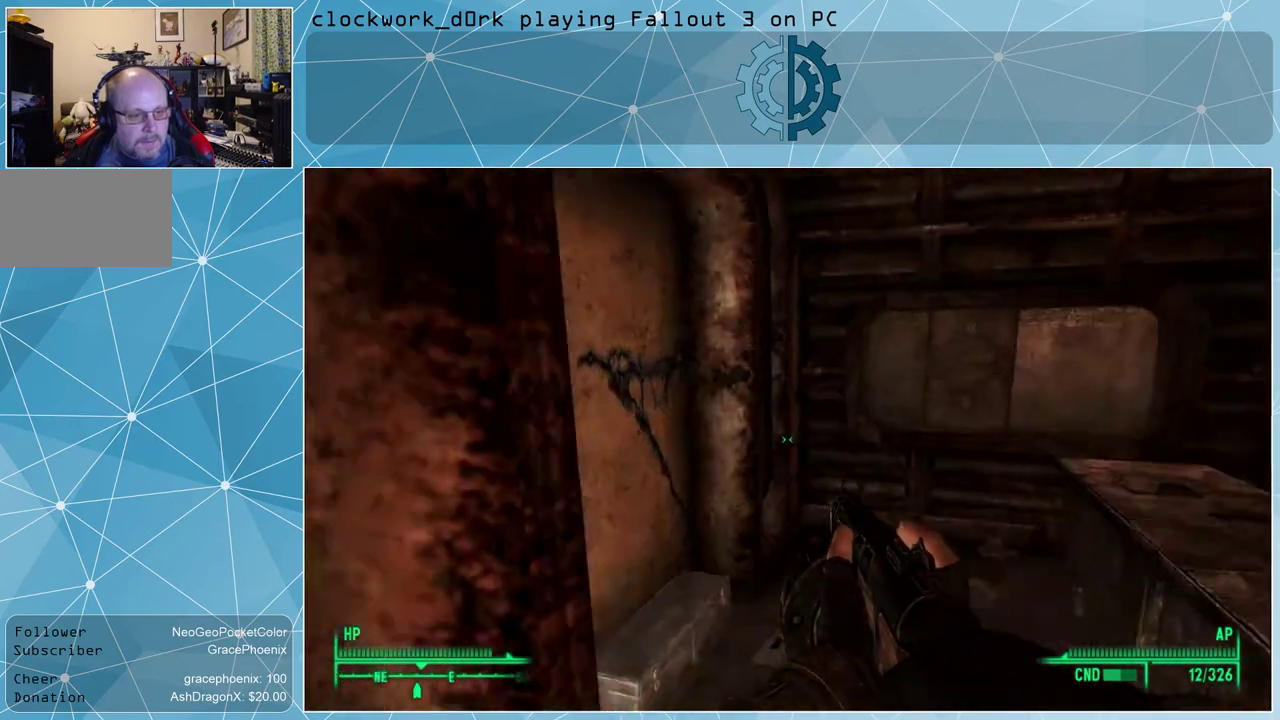
{"keys": ["d", "w"], "mouse": [], "events": [[200, "d", "down"]]}
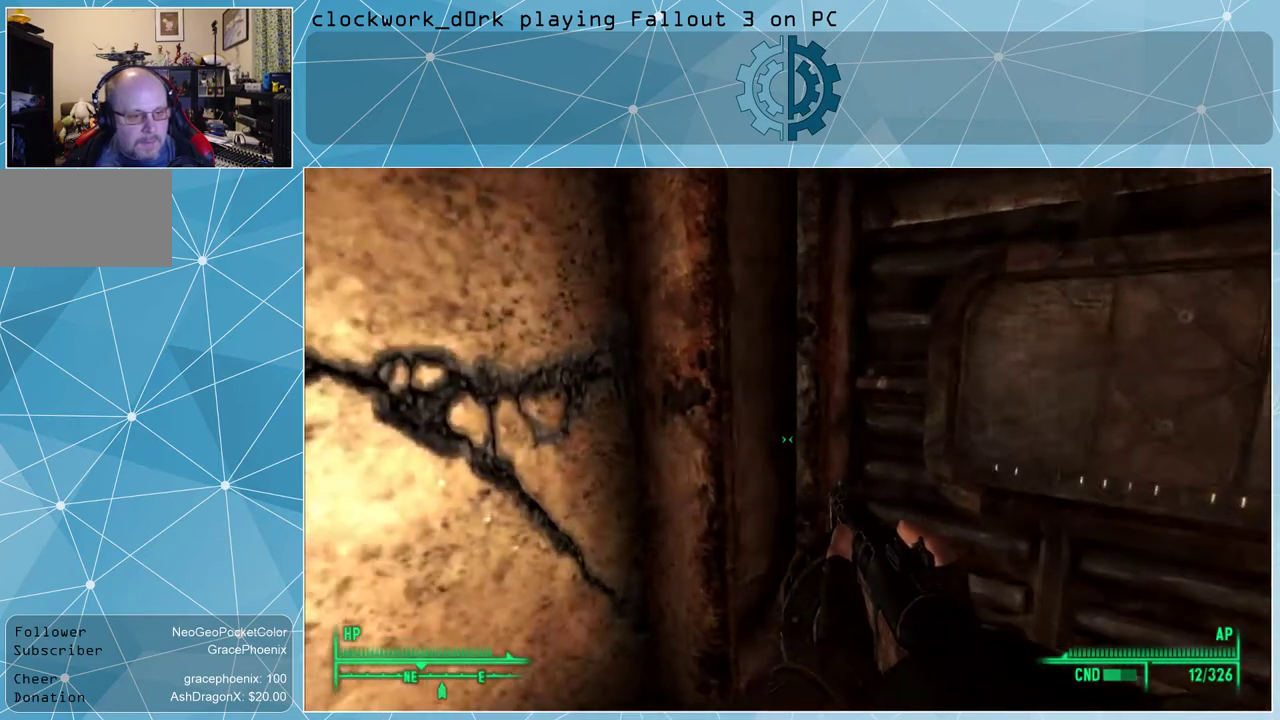
{"keys": ["s"], "mouse": [], "events": [[67, "d", "up"], [67, "w", "up"], [467, "s", "down"]]}
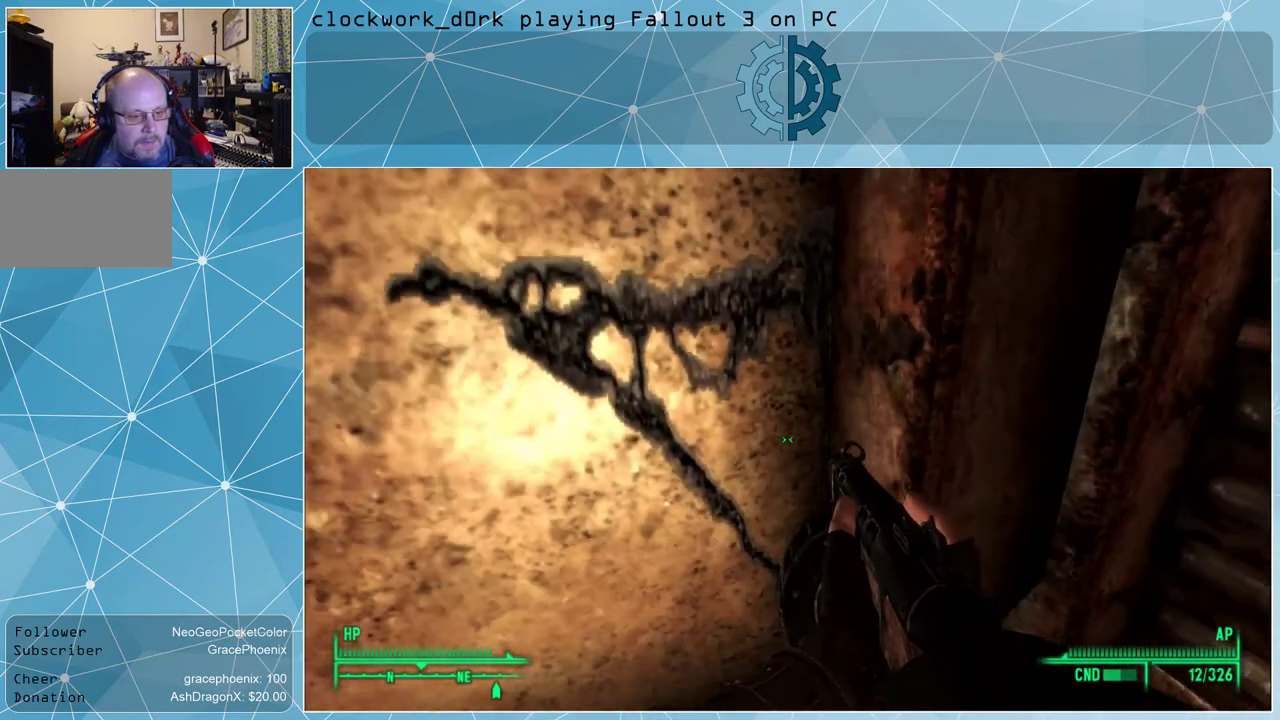
{"keys": [], "mouse": [], "events": [[200, "s", "up"]]}
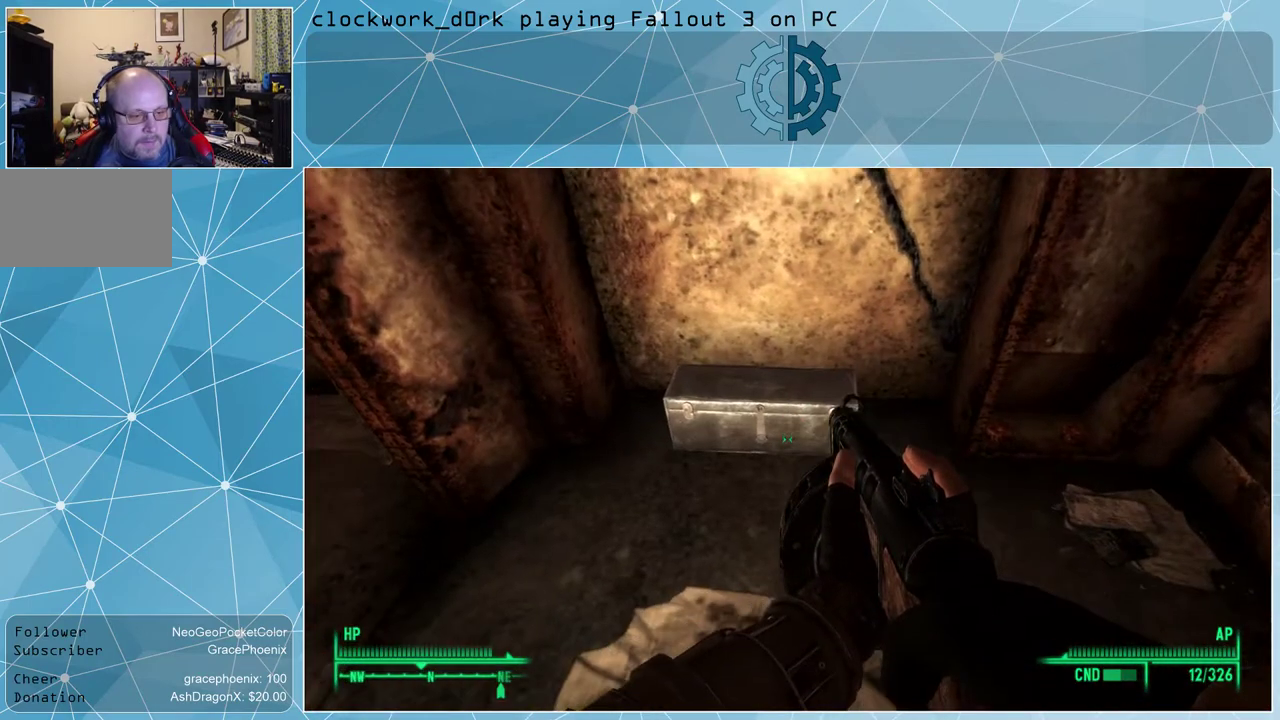
{"keys": [], "mouse": [], "events": [[300, "w", "down"], [467, "w", "up"]]}
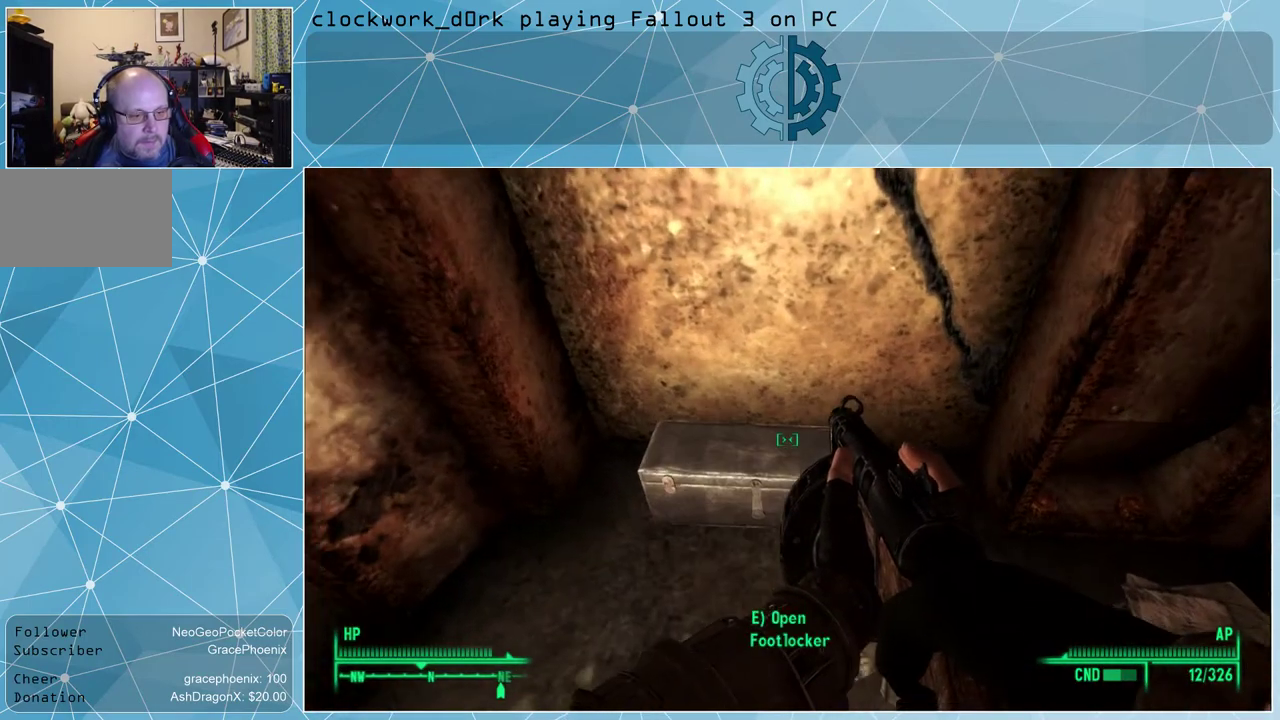
{"keys": [], "mouse": [], "events": []}